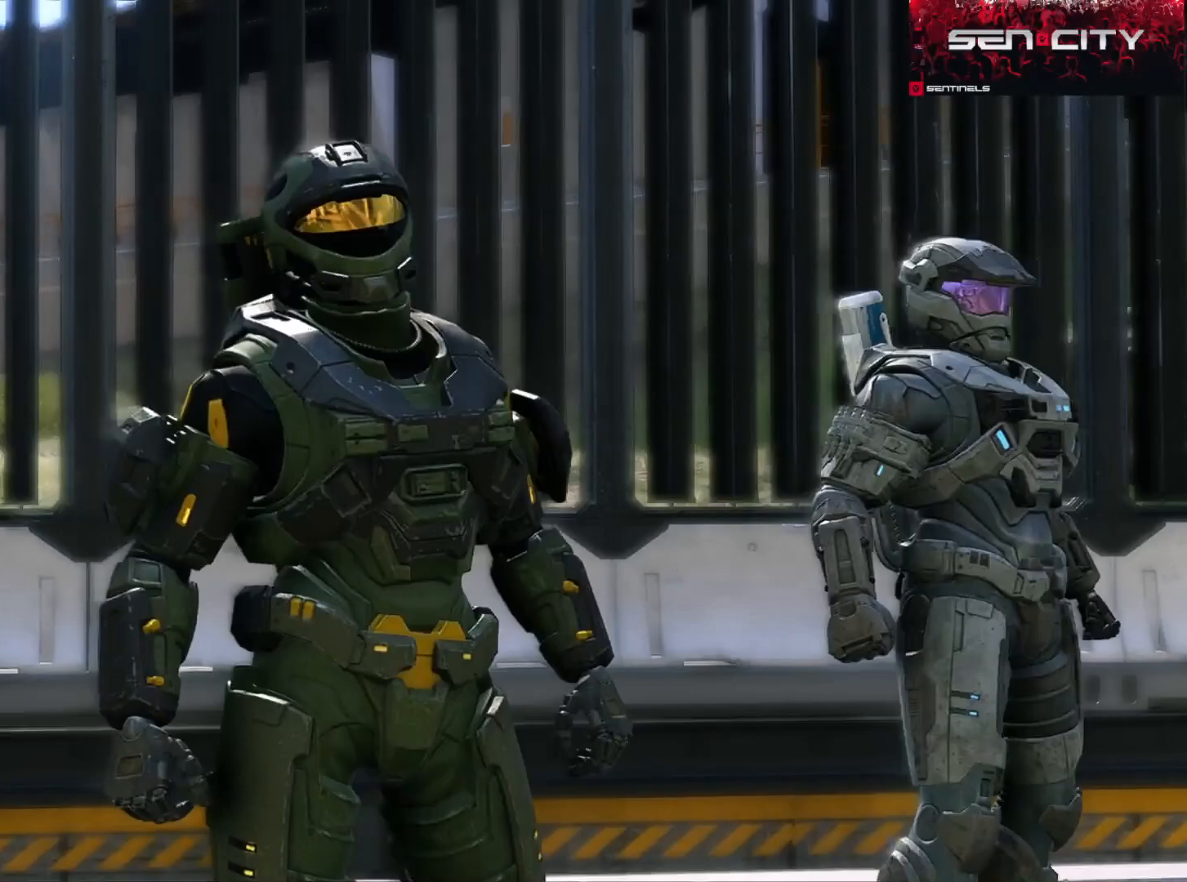
Gameplay with a controller (Xbox layout); each line is a JSON object with the inputs held at the frame after it. "events" lists button and stick changes between this image and that frame as [ms after this image, input, new state], when the widget could be followed in between.
{"buttons": [], "left_stick": "center", "right_stick": "center", "events": []}
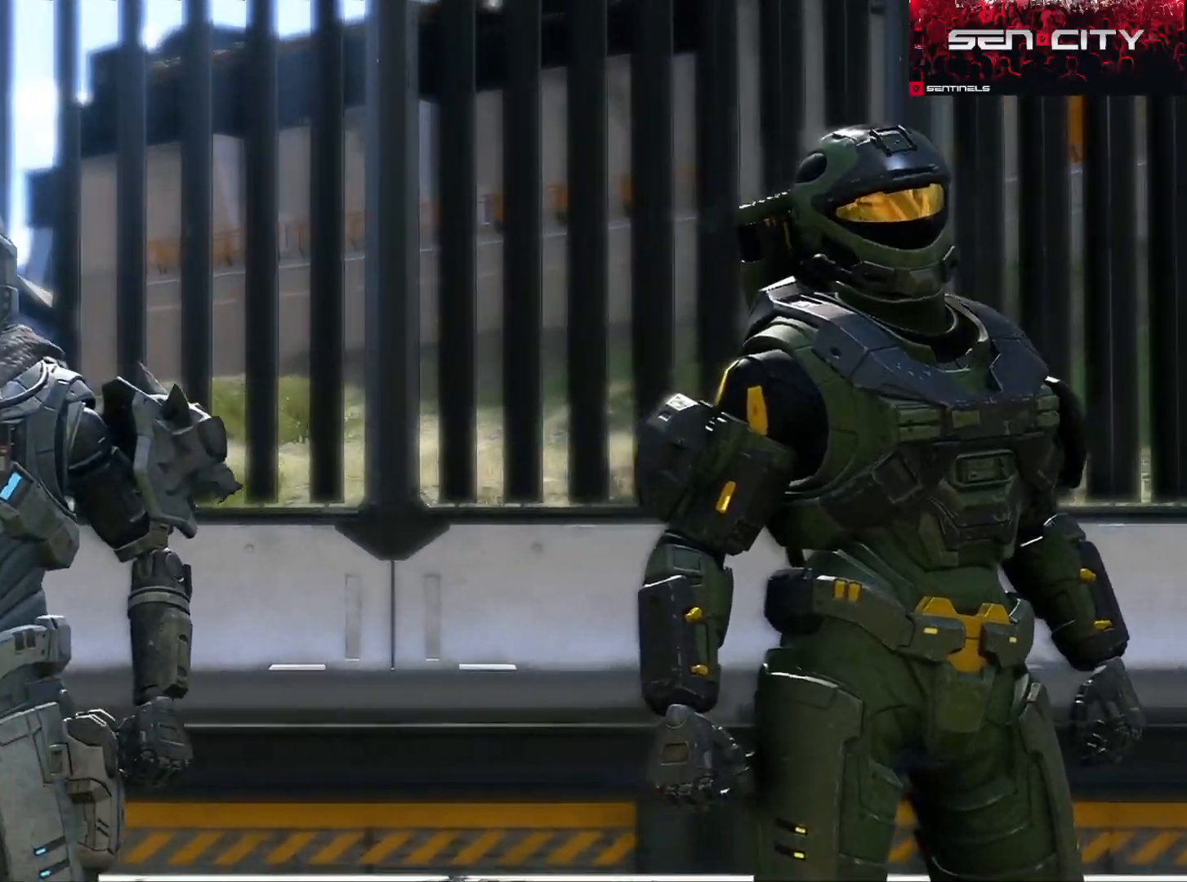
{"buttons": [], "left_stick": "center", "right_stick": "center", "events": []}
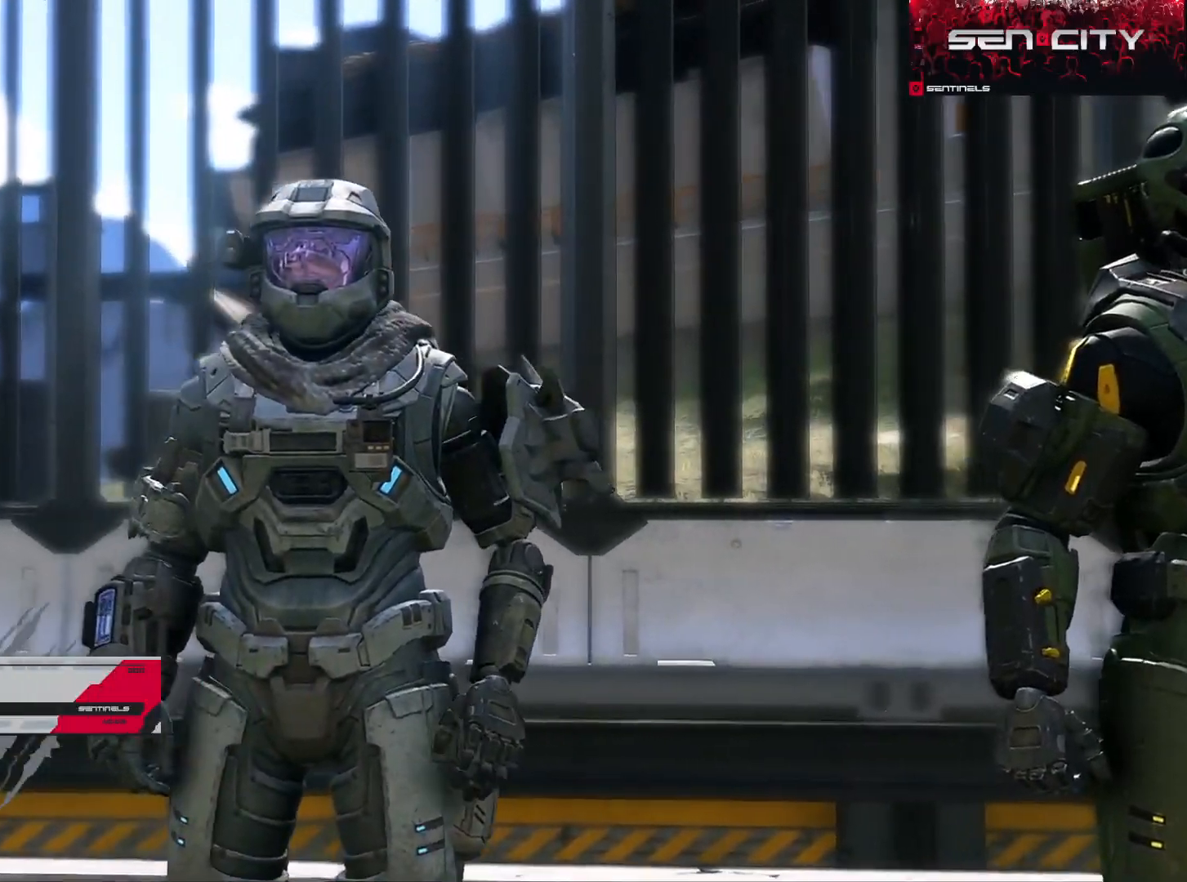
{"buttons": [], "left_stick": "center", "right_stick": "center", "events": []}
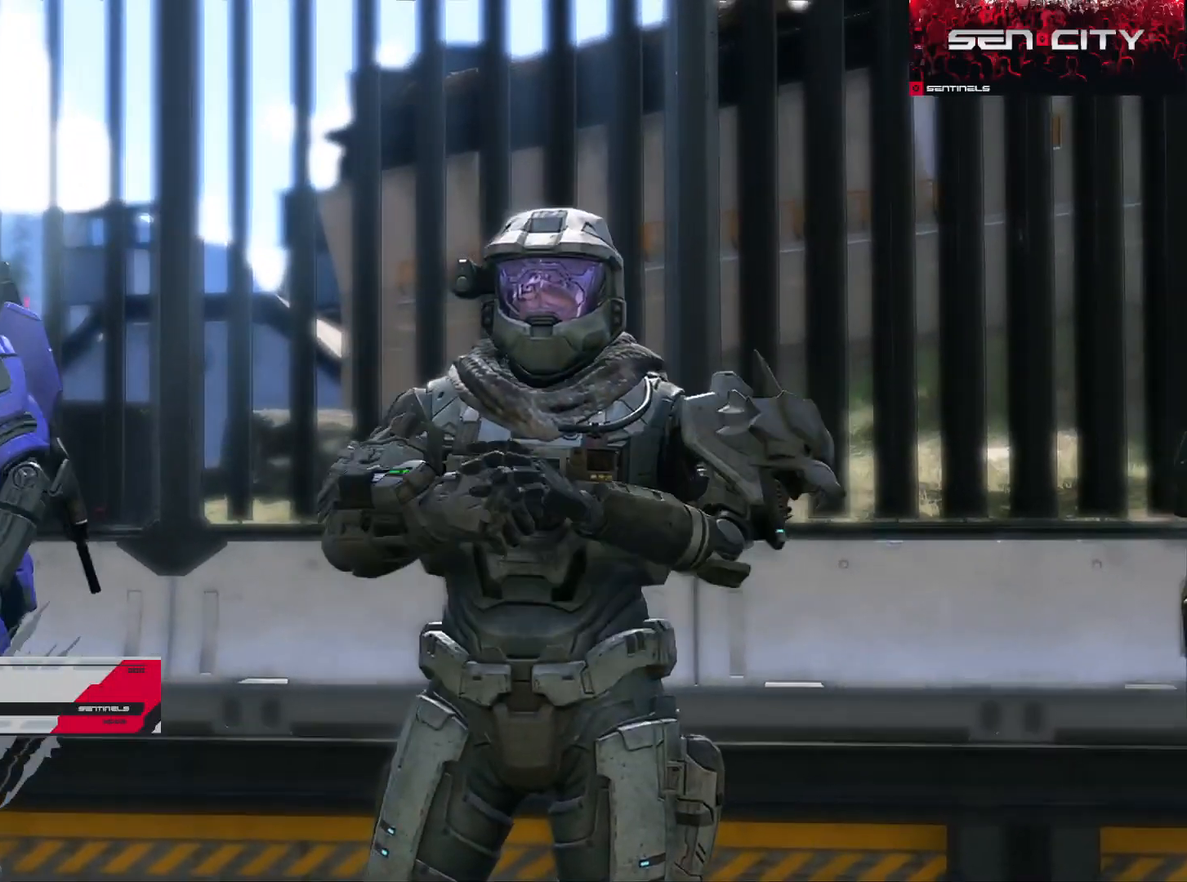
{"buttons": [], "left_stick": "center", "right_stick": "center", "events": []}
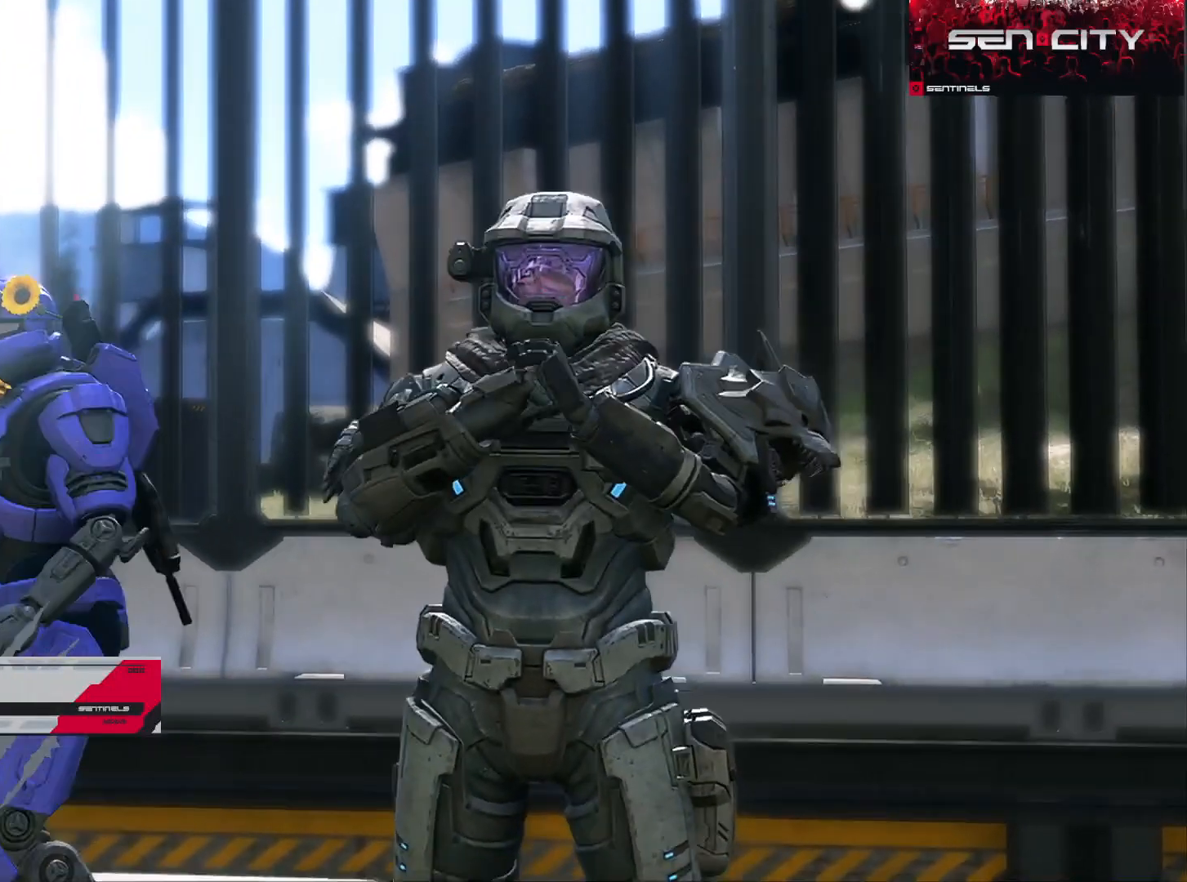
{"buttons": [], "left_stick": "center", "right_stick": "center", "events": [[300, "START", "down"], [384, "START", "up"]]}
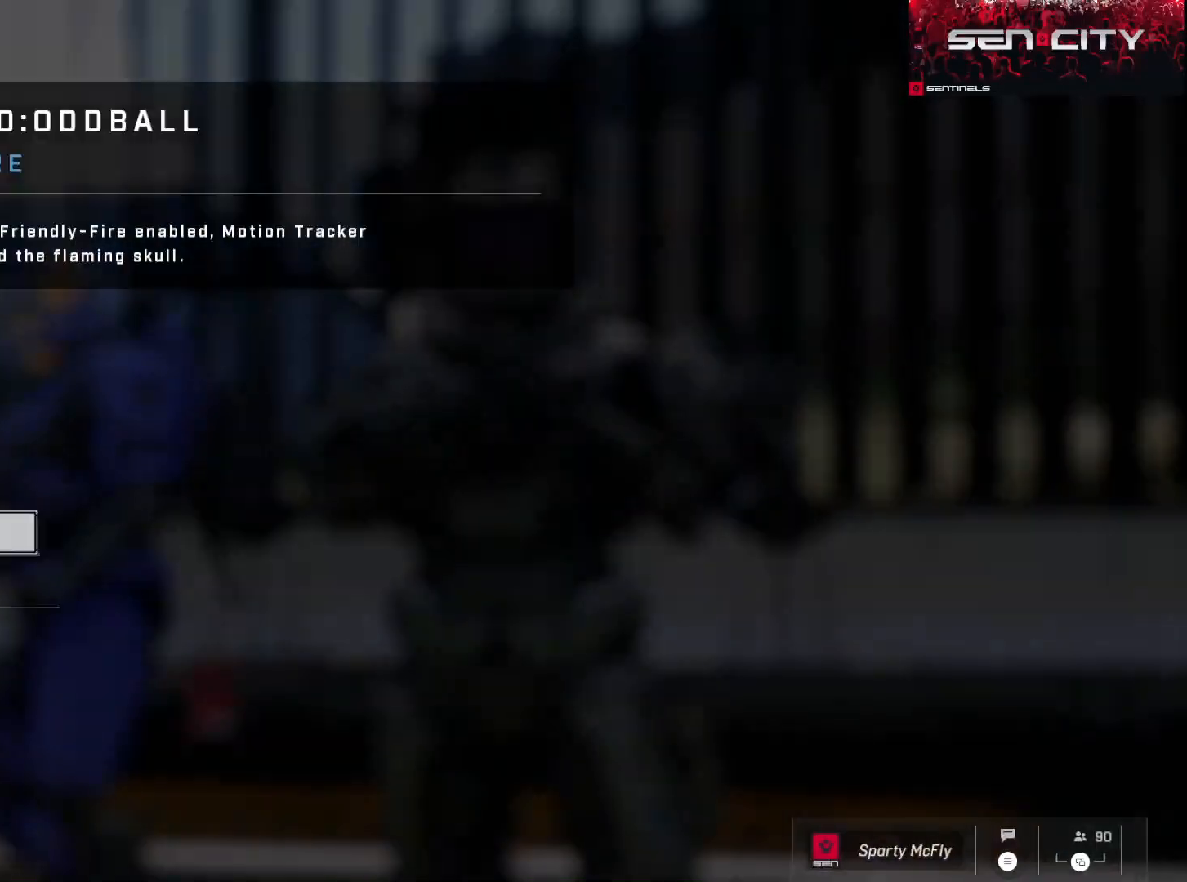
{"buttons": [], "left_stick": "center", "right_stick": "center", "events": [[151, "SELECT", "down"], [234, "SELECT", "up"]]}
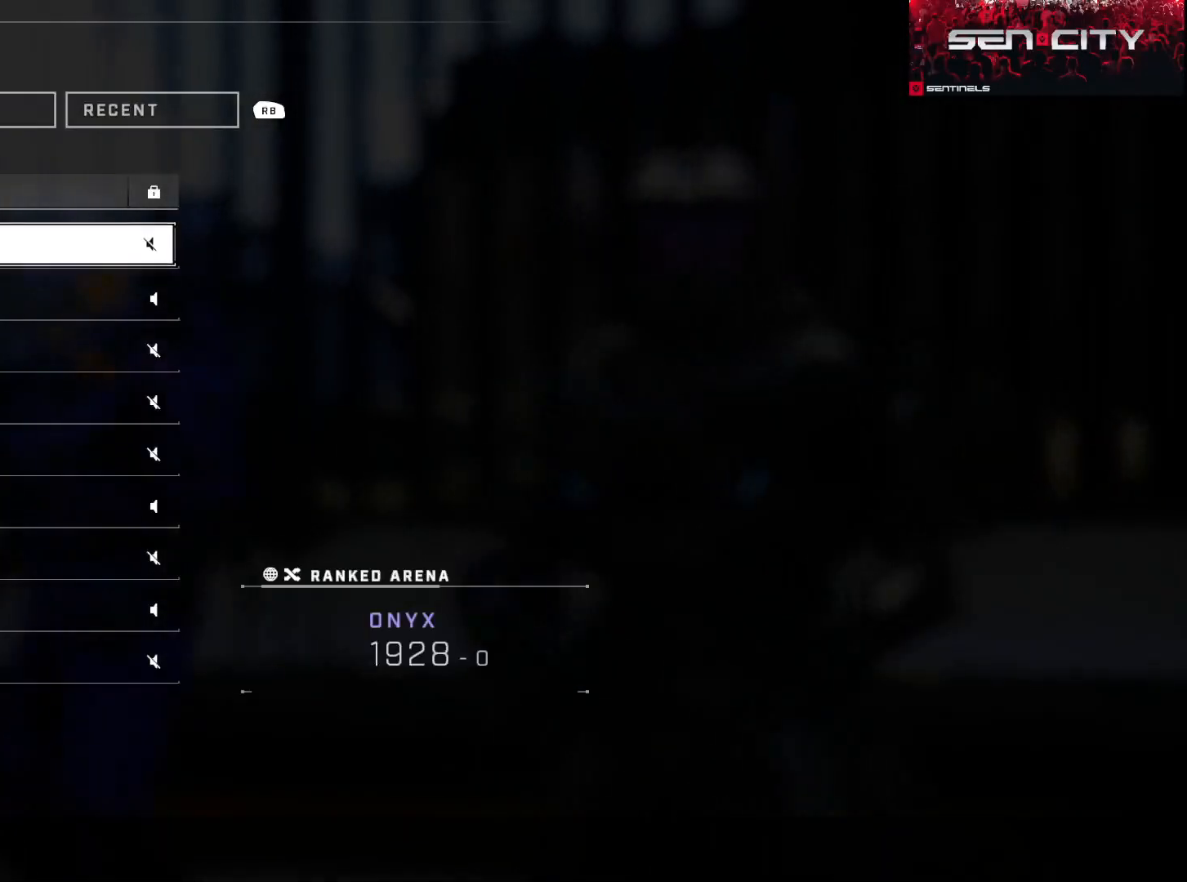
{"buttons": ["B"], "left_stick": "center", "right_stick": "center", "events": [[300, "B", "down"], [367, "B", "up"], [467, "B", "down"]]}
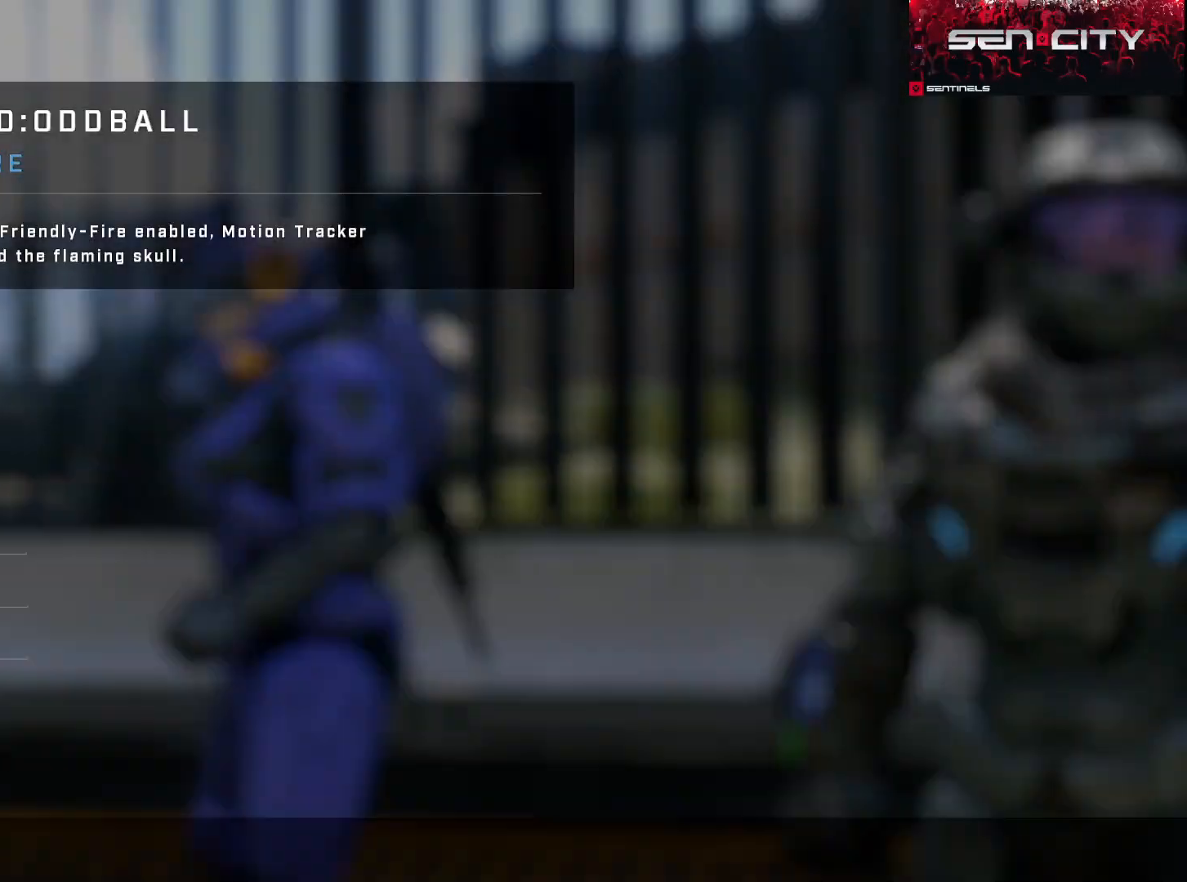
{"buttons": [], "left_stick": "center", "right_stick": "center", "events": [[50, "B", "up"]]}
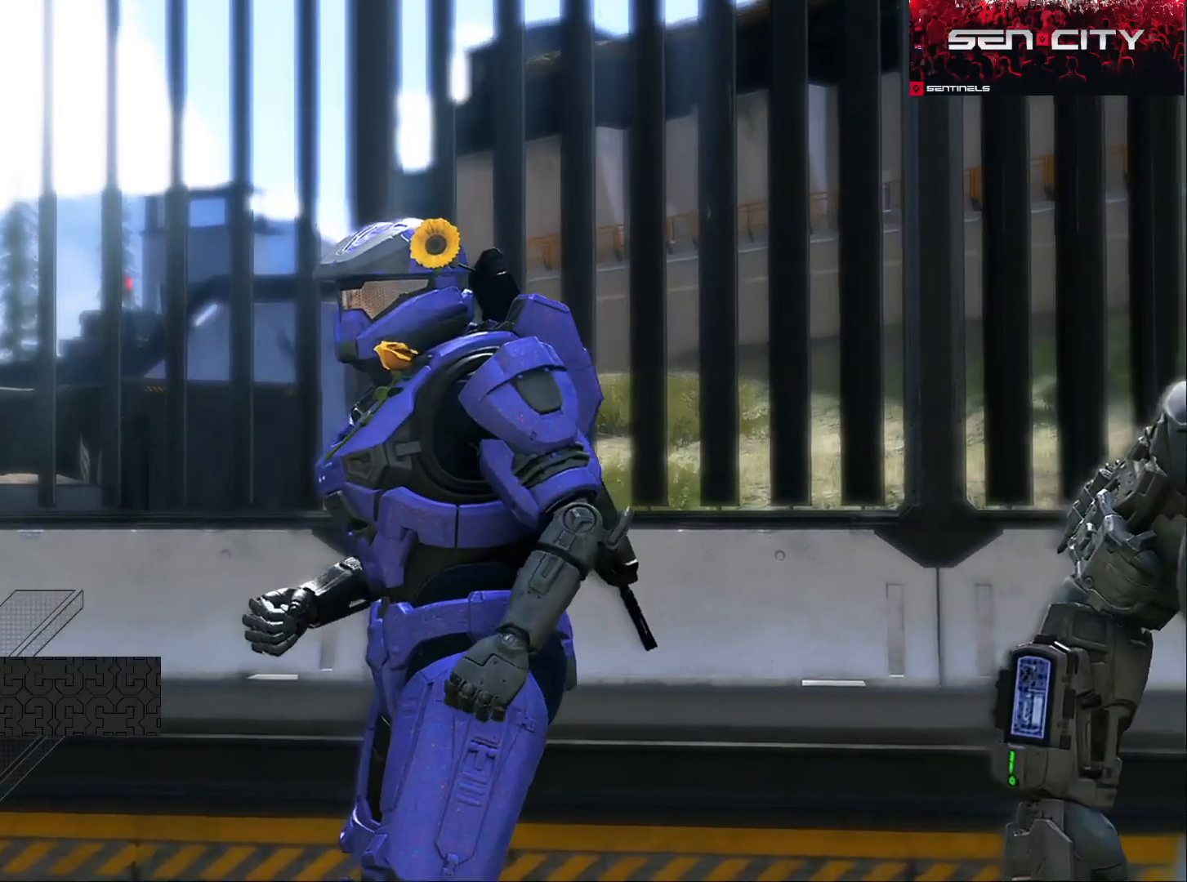
{"buttons": [], "left_stick": "center", "right_stick": "center", "events": []}
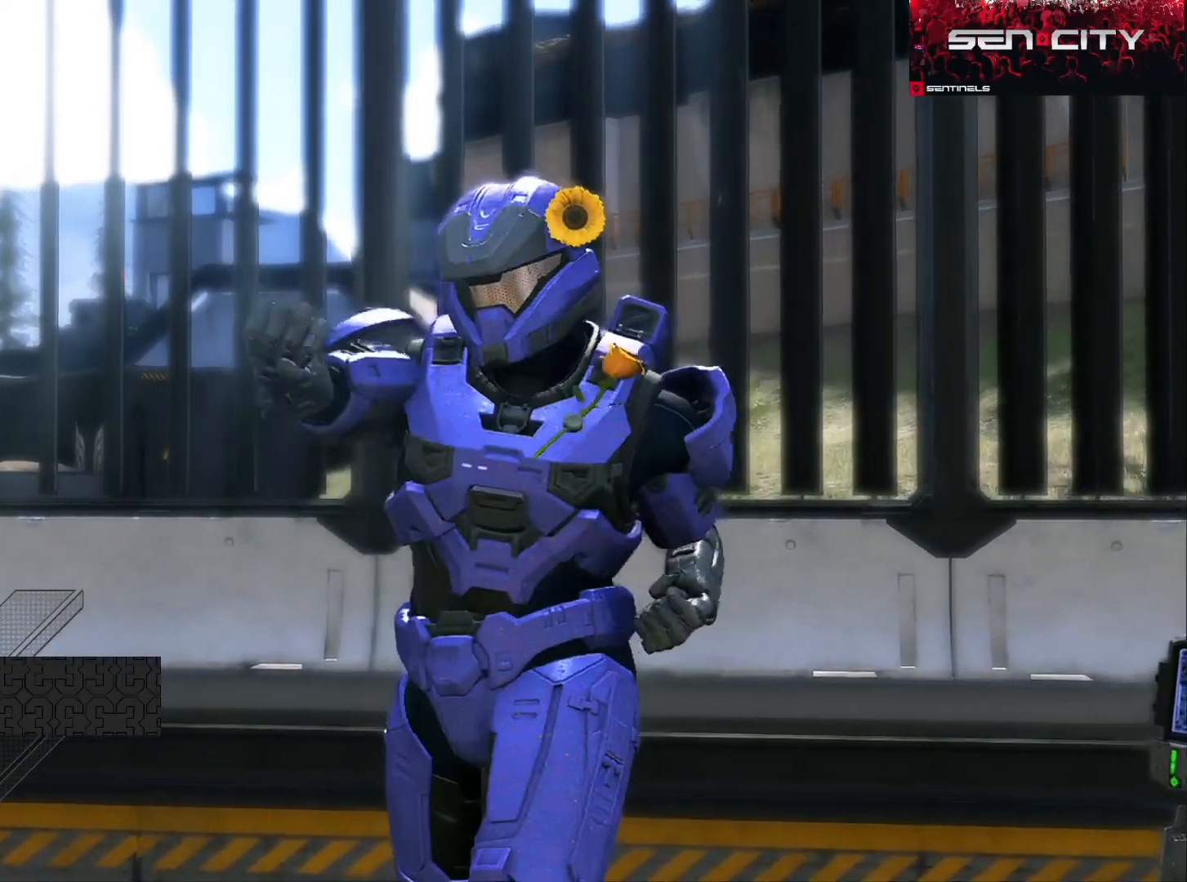
{"buttons": [], "left_stick": "center", "right_stick": "center", "events": [[384, "START", "down"], [451, "START", "up"]]}
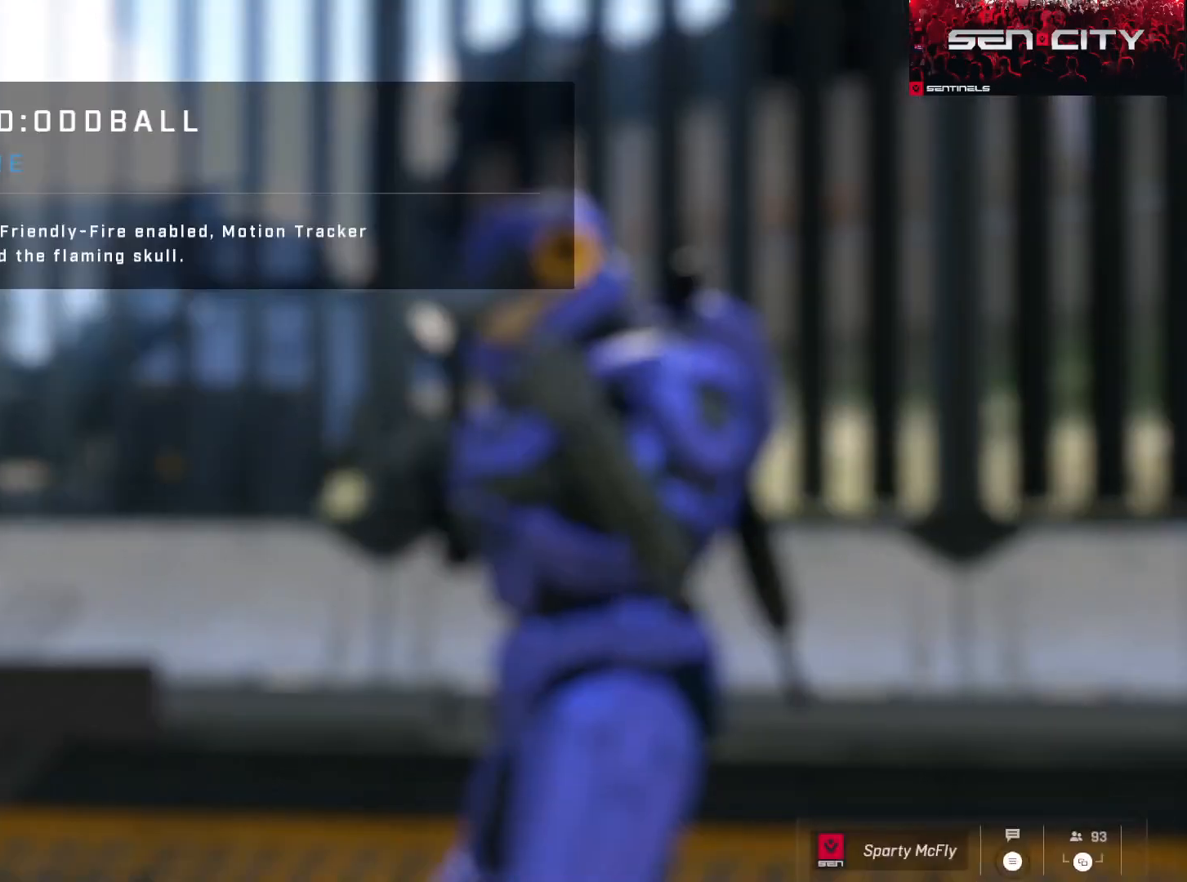
{"buttons": ["B"], "left_stick": "center", "right_stick": "center", "events": [[150, "SELECT", "down"], [234, "SELECT", "up"], [450, "B", "down"]]}
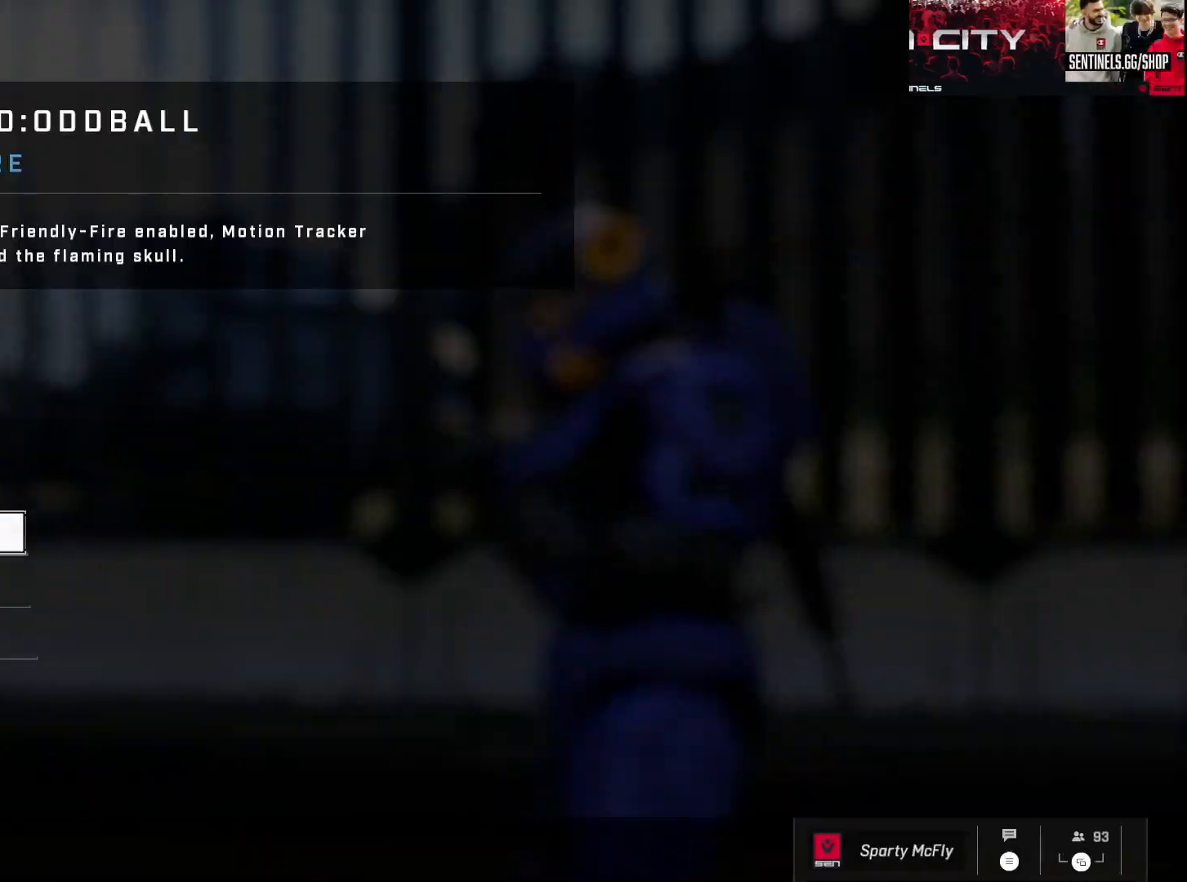
{"buttons": [], "left_stick": "center", "right_stick": "center", "events": [[16, "B", "up"], [116, "B", "down"], [183, "B", "up"]]}